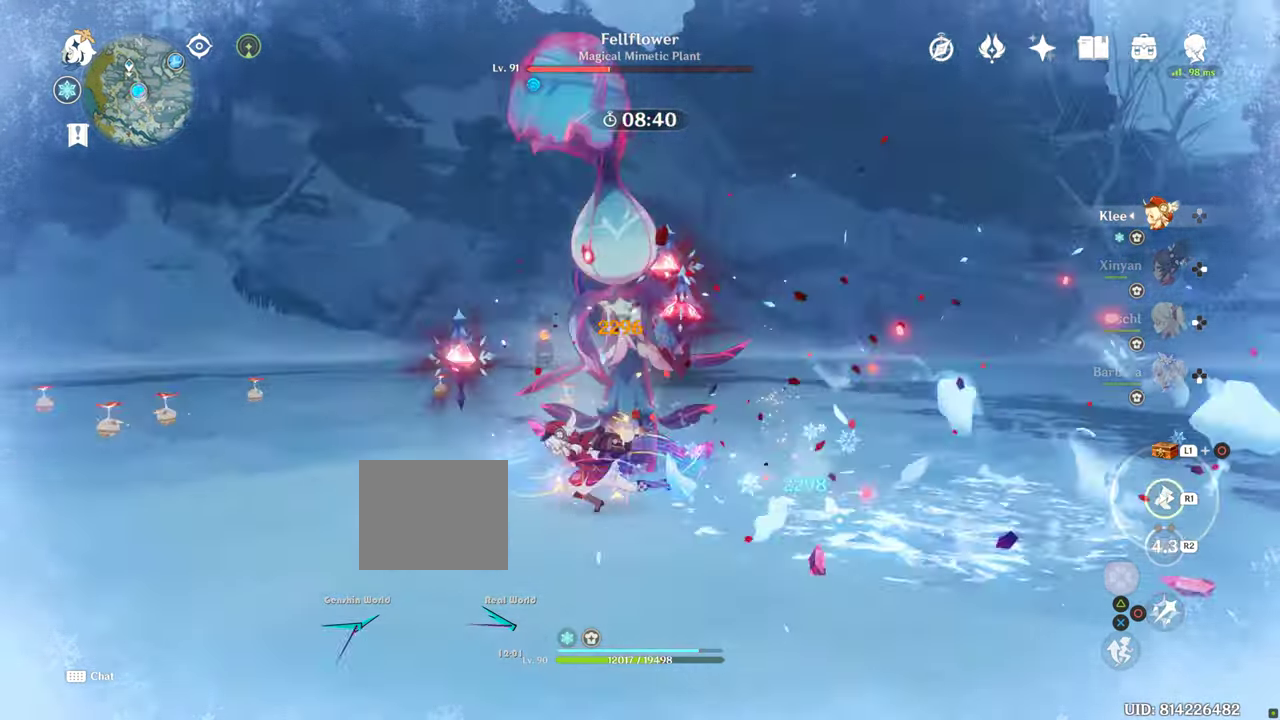
Gameplay with a controller (PlayStation layout); each line is a JSON object with the inputs held at the frame after it. "events" lists button and stick changes between this image and that frame as [ms after this image, input, new state], when the widget could be followed in between. Not read: L3 R3.
{"buttons": [], "left_stick": "up", "right_stick": "center", "events": [[67, "R2", "up"]]}
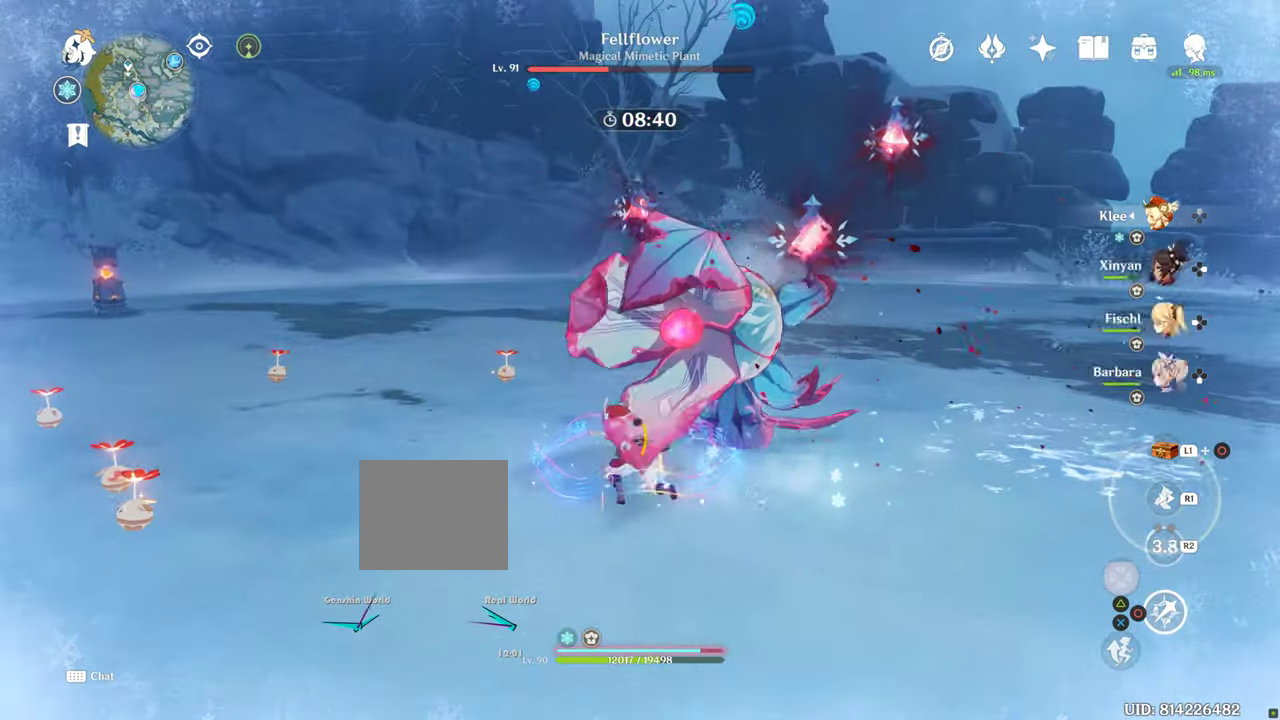
{"buttons": [], "left_stick": "up", "right_stick": "center", "events": []}
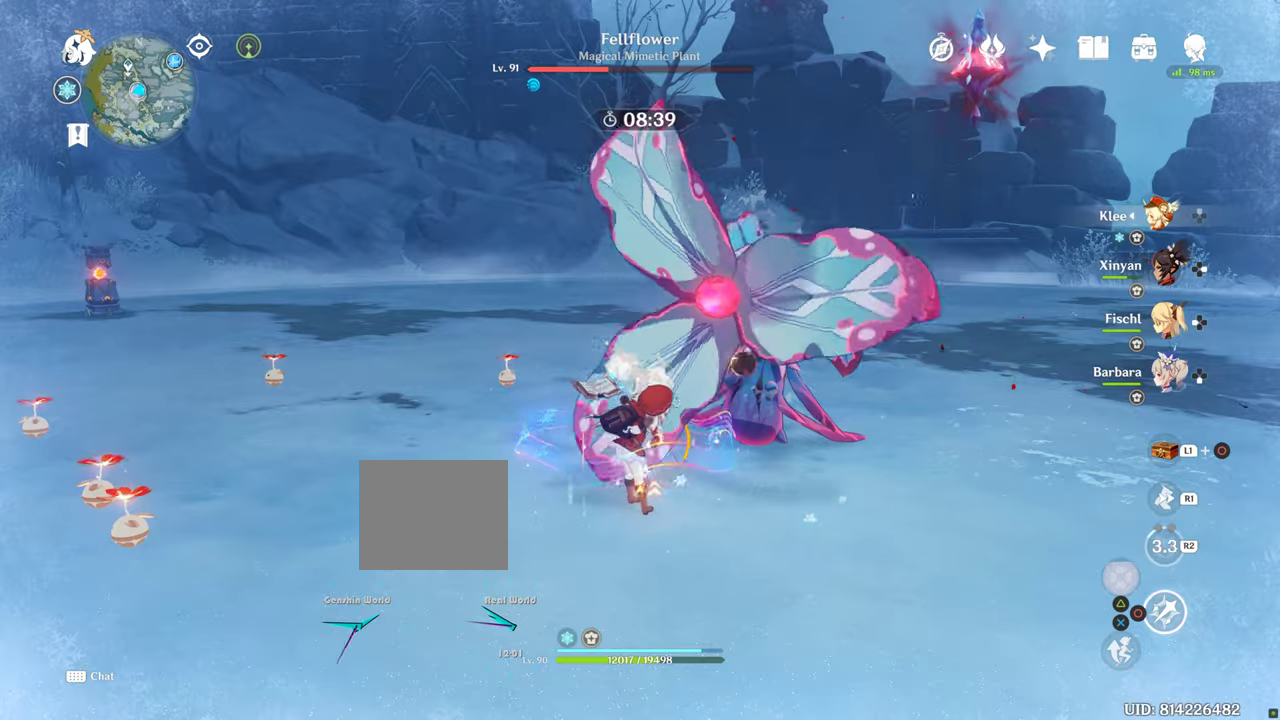
{"buttons": [], "left_stick": "up", "right_stick": "center", "events": []}
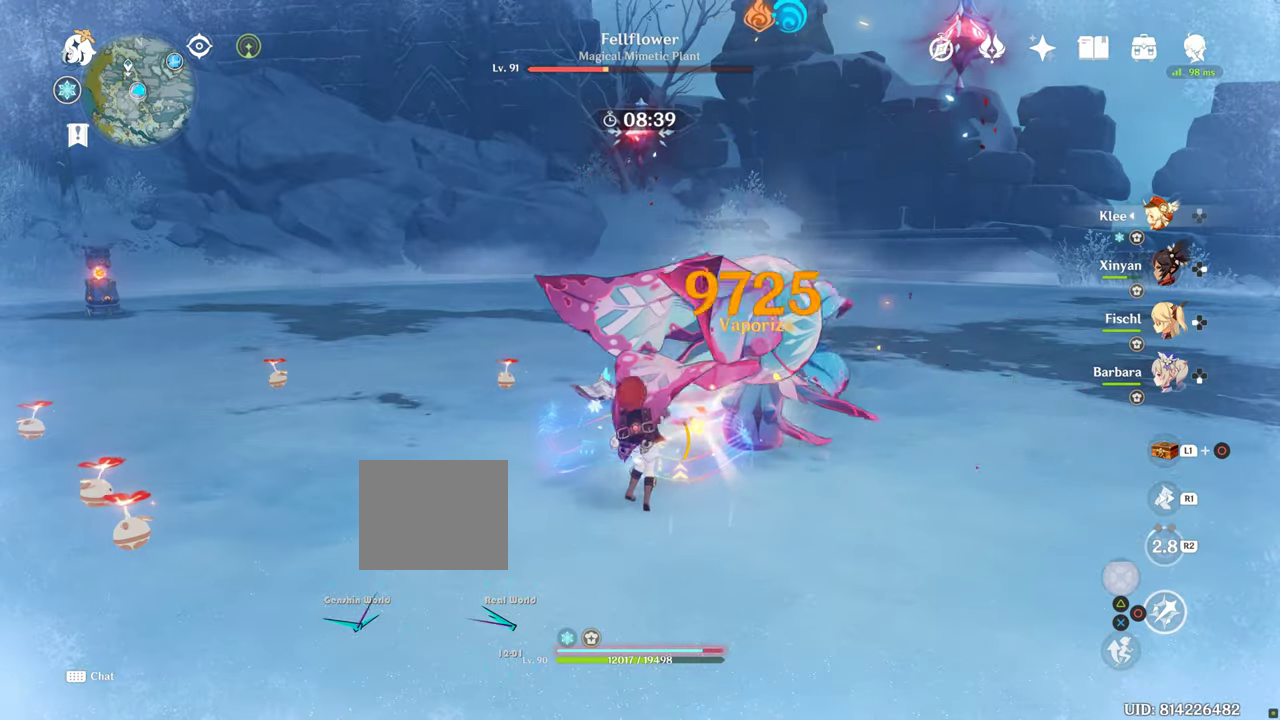
{"buttons": [], "left_stick": "up", "right_stick": "center", "events": []}
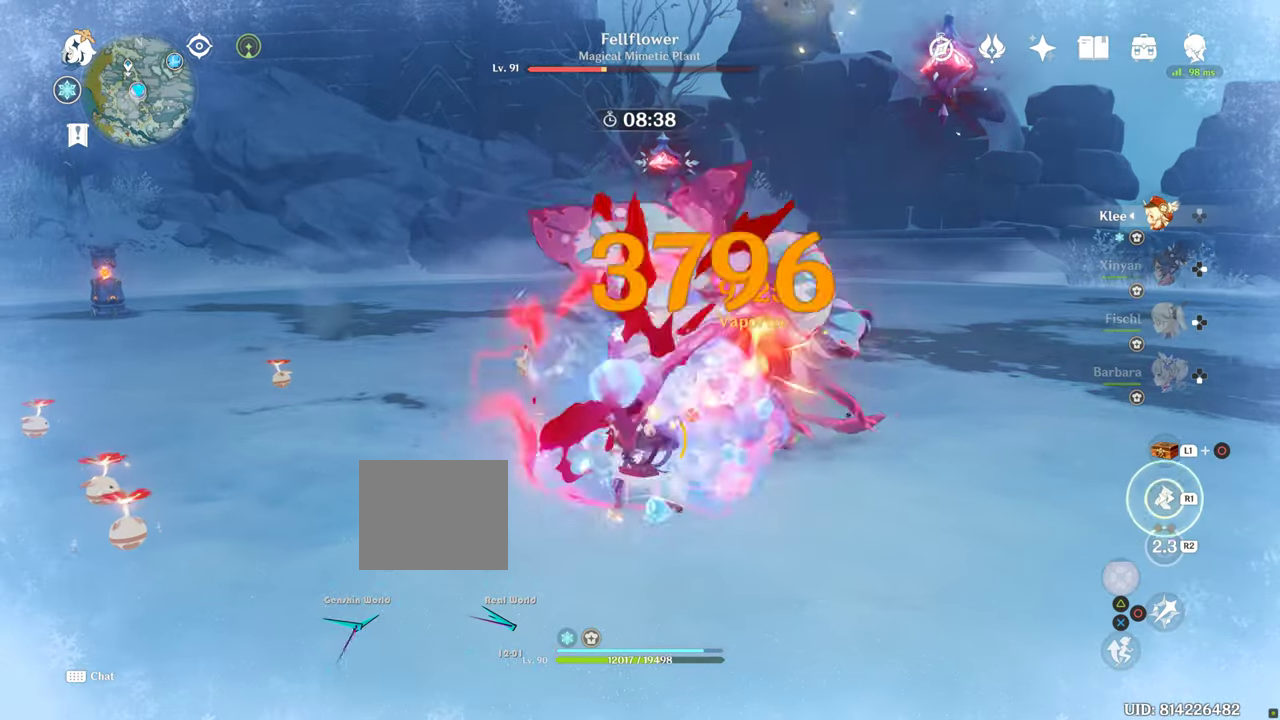
{"buttons": [], "left_stick": "up", "right_stick": "center", "events": []}
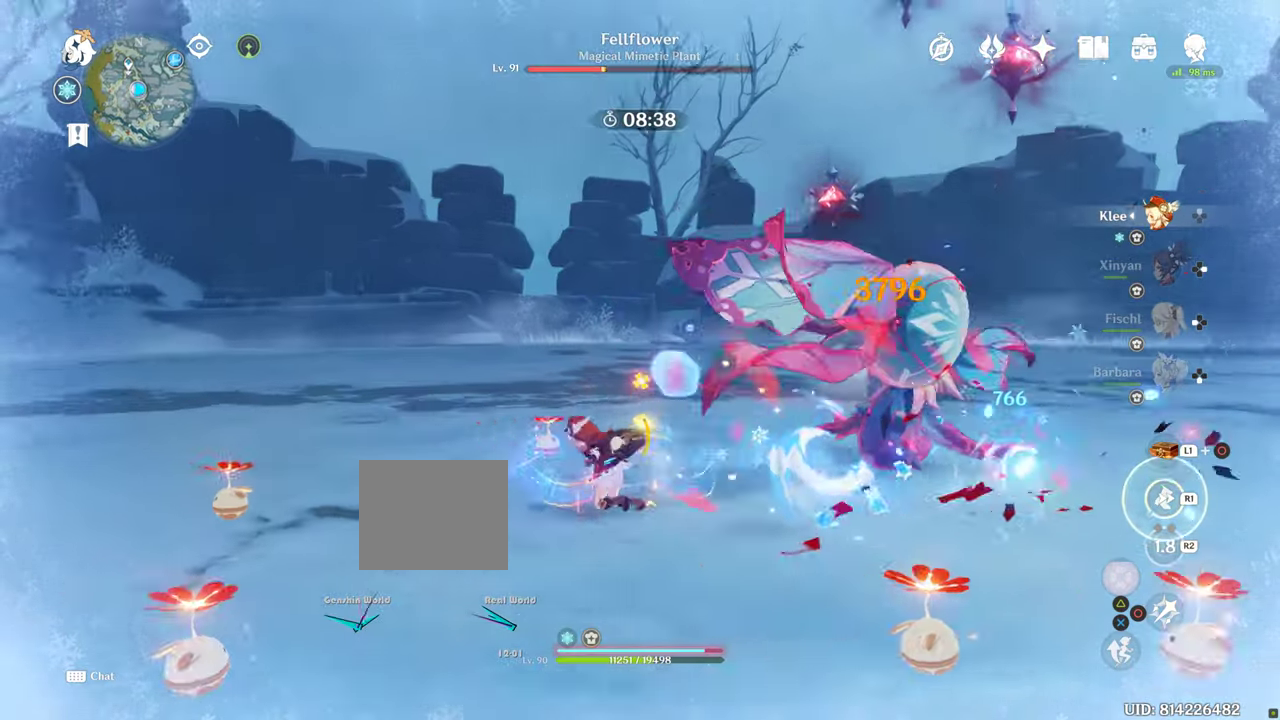
{"buttons": [], "left_stick": "up", "right_stick": "center", "events": []}
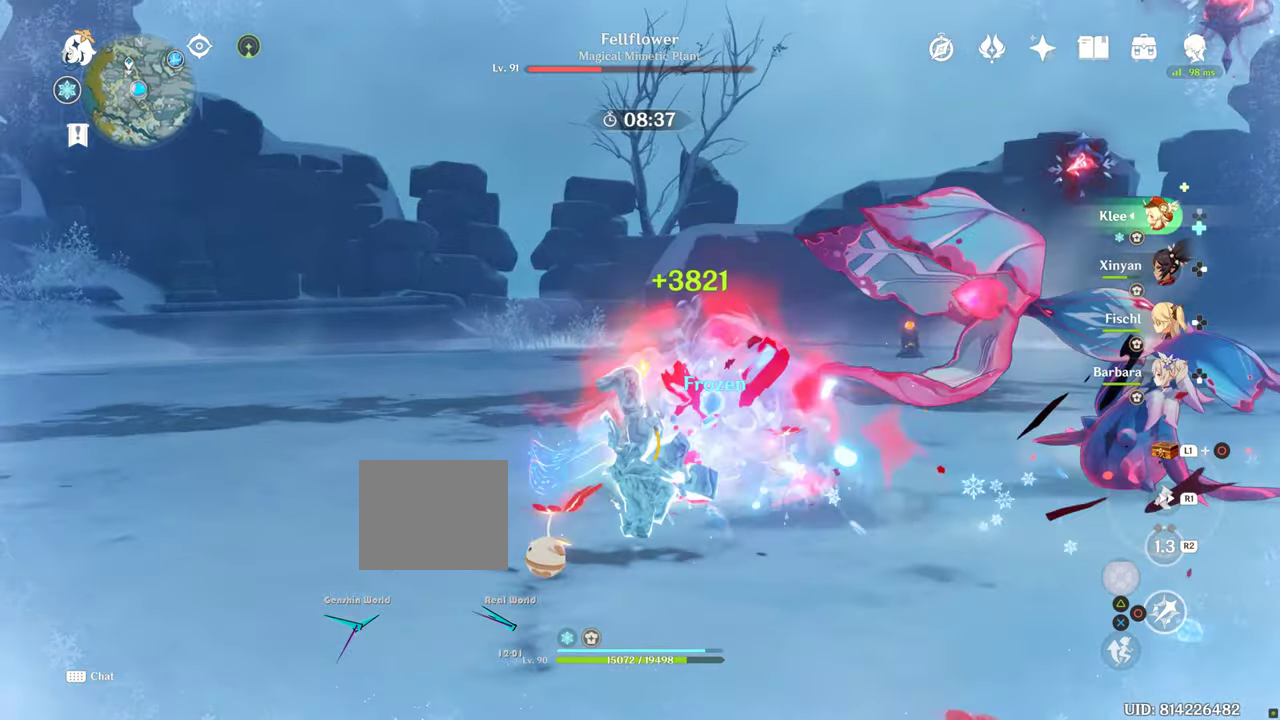
{"buttons": [], "left_stick": "up", "right_stick": "center", "events": []}
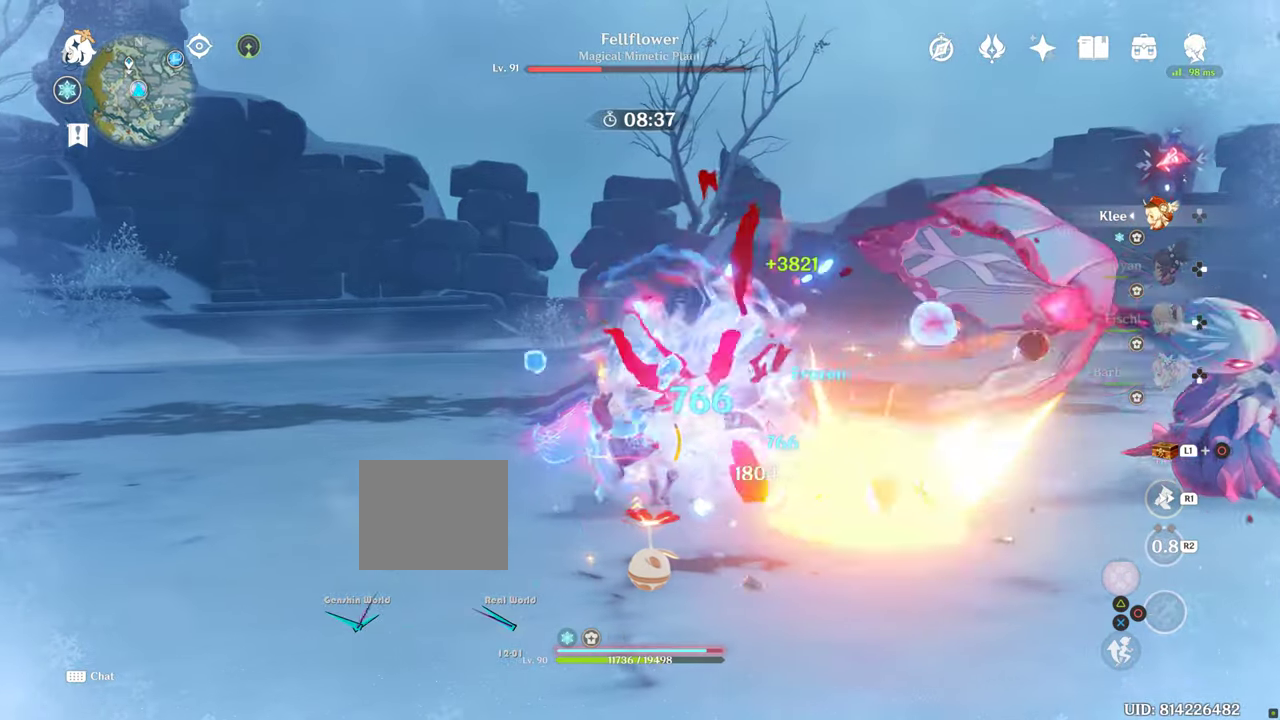
{"buttons": [], "left_stick": "up", "right_stick": "center", "events": []}
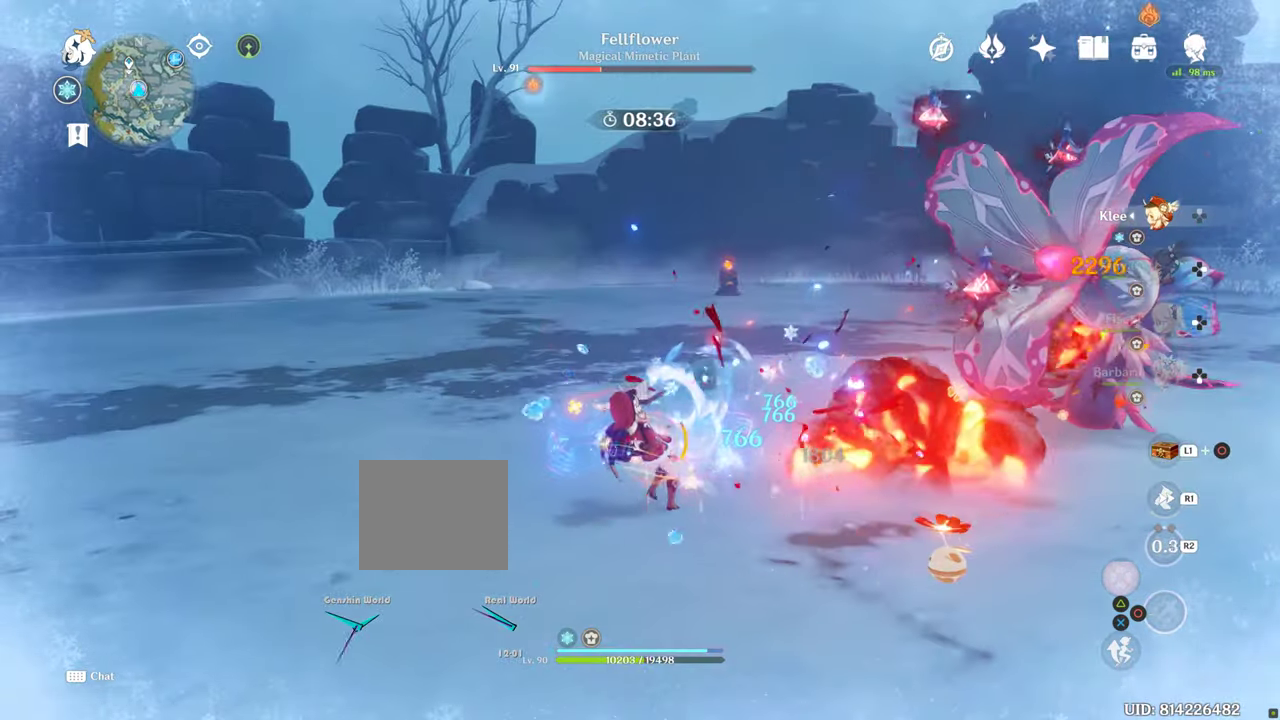
{"buttons": [], "left_stick": "left", "right_stick": "right", "events": [[450, "left_stick", "left"], [450, "right_stick", "right"]]}
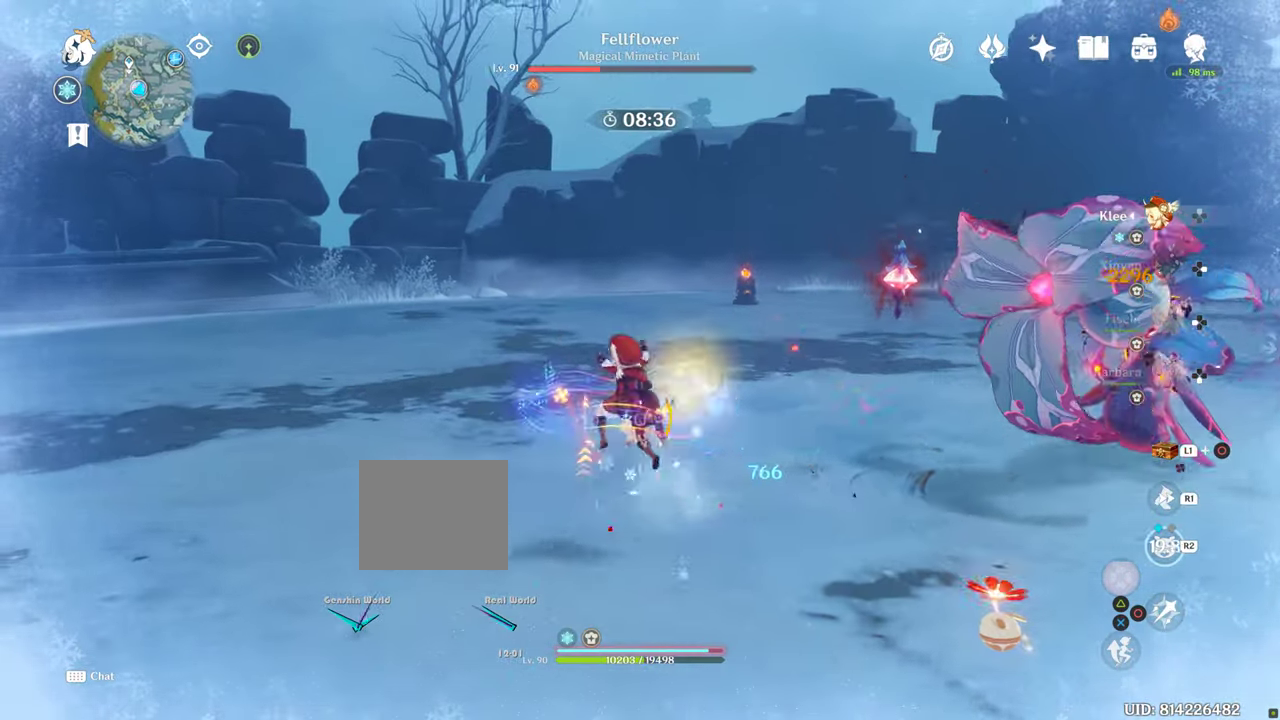
{"buttons": [], "left_stick": "up", "right_stick": "center", "events": [[117, "left_stick", "up"], [117, "right_stick", "center"]]}
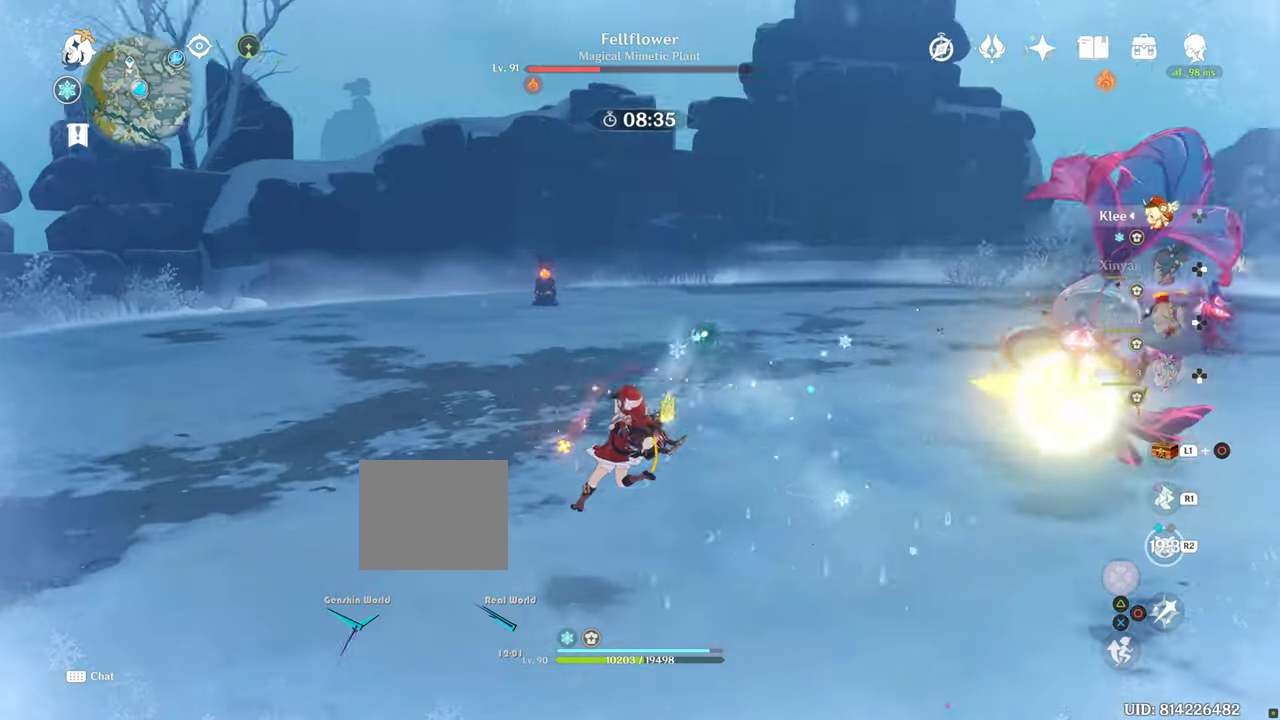
{"buttons": [], "left_stick": "up", "right_stick": "center", "events": []}
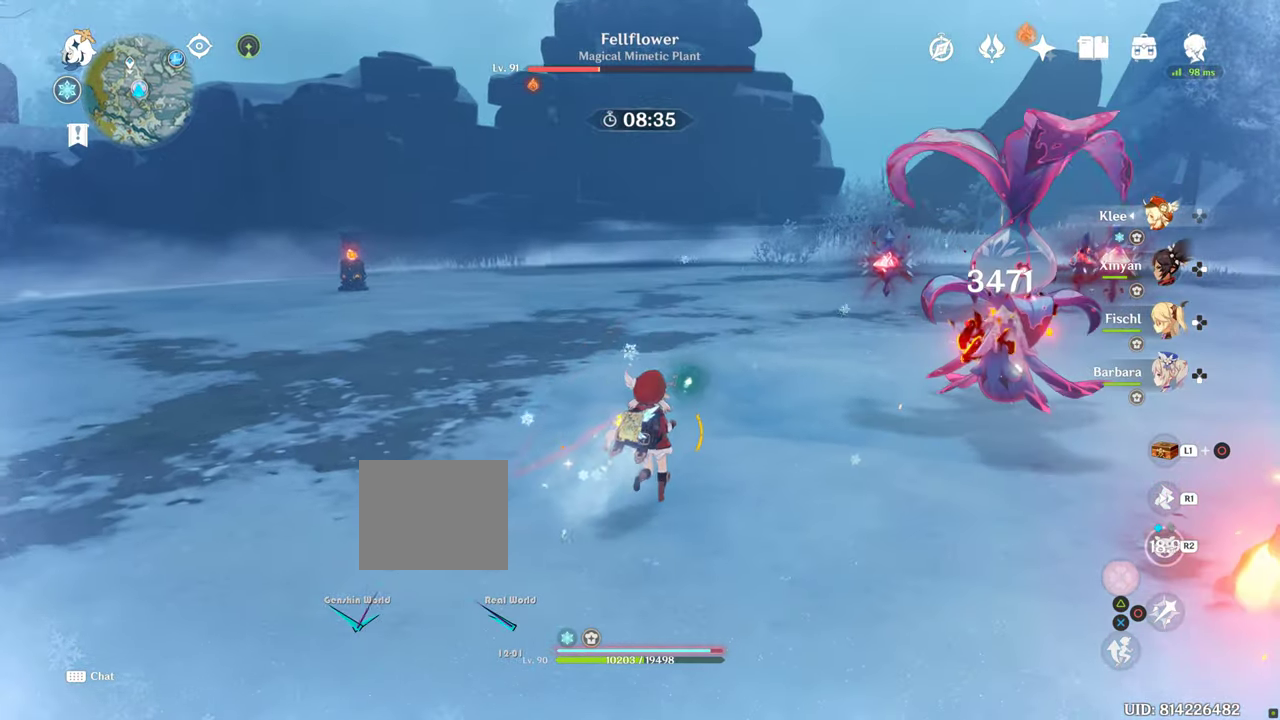
{"buttons": ["R1"], "left_stick": "up", "right_stick": "center", "events": [[117, "R1", "down"]]}
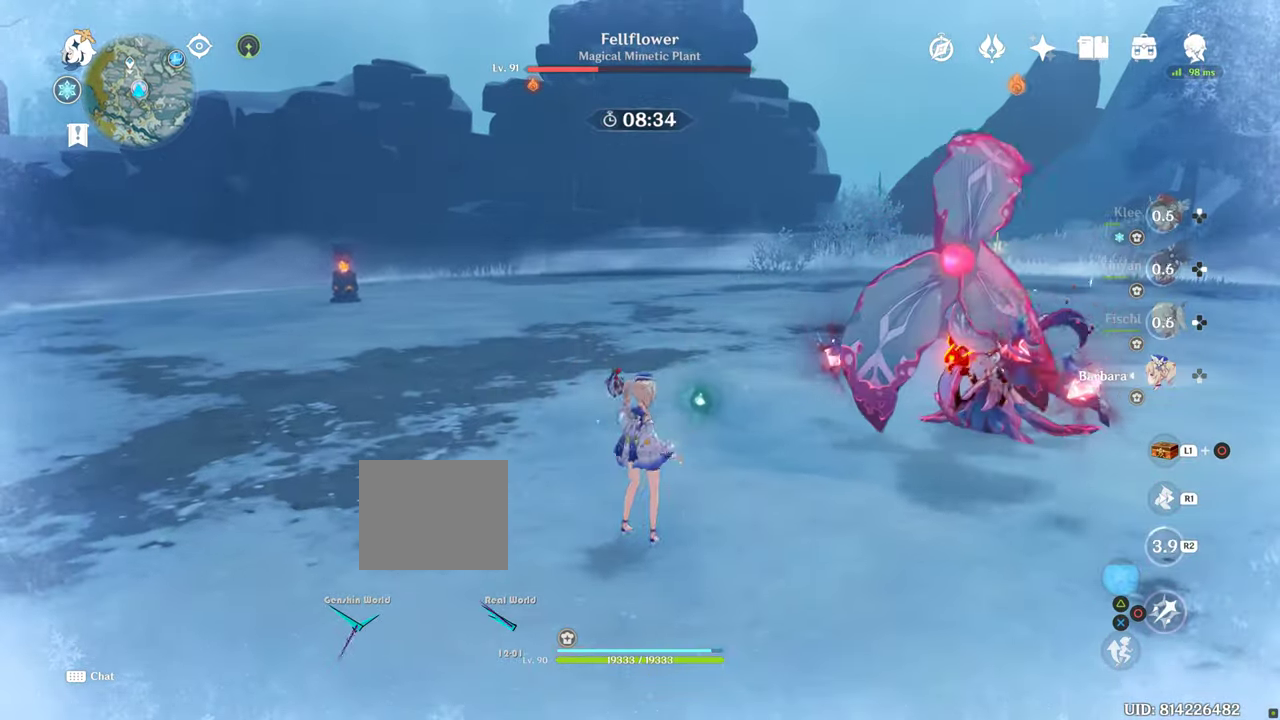
{"buttons": ["R1"], "left_stick": "up", "right_stick": "center", "events": []}
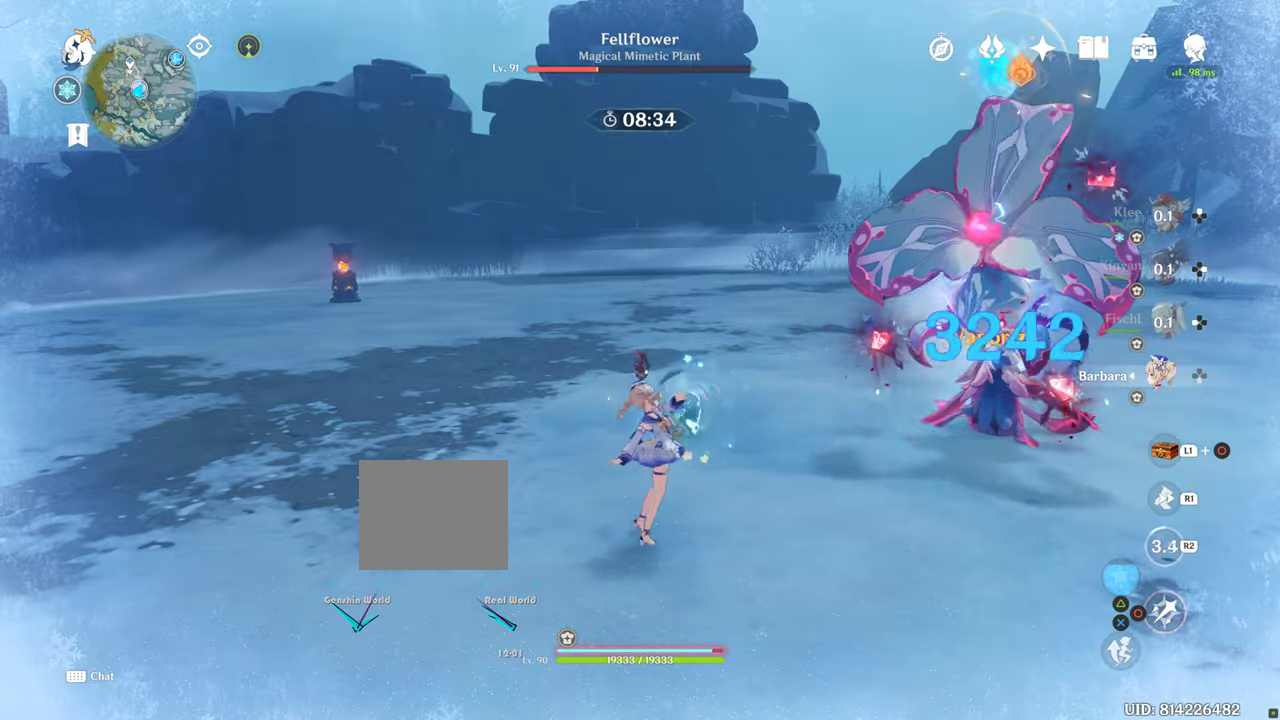
{"buttons": ["R1"], "left_stick": "up", "right_stick": "center", "events": [[283, "R1", "up"], [283, "R2", "down"], [283, "left_stick", "center"], [366, "R1", "down"], [366, "R2", "up"], [366, "left_stick", "up"]]}
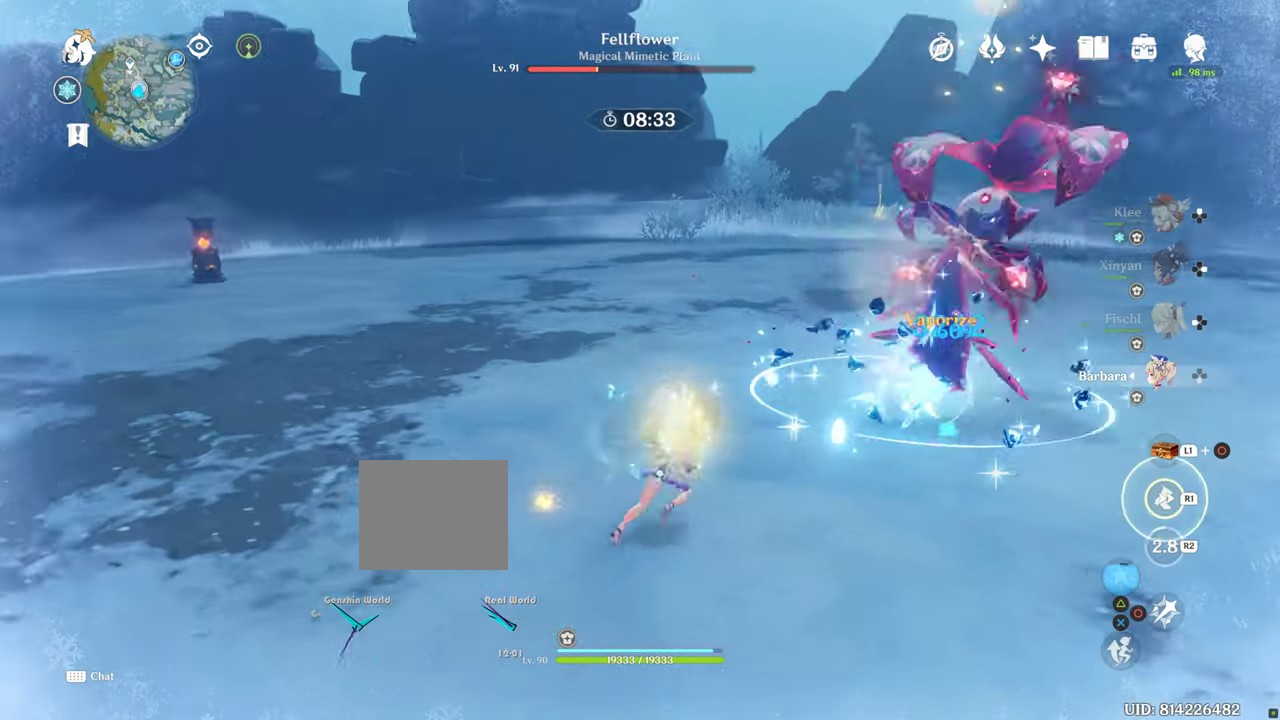
{"buttons": ["R1"], "left_stick": "up", "right_stick": "center", "events": []}
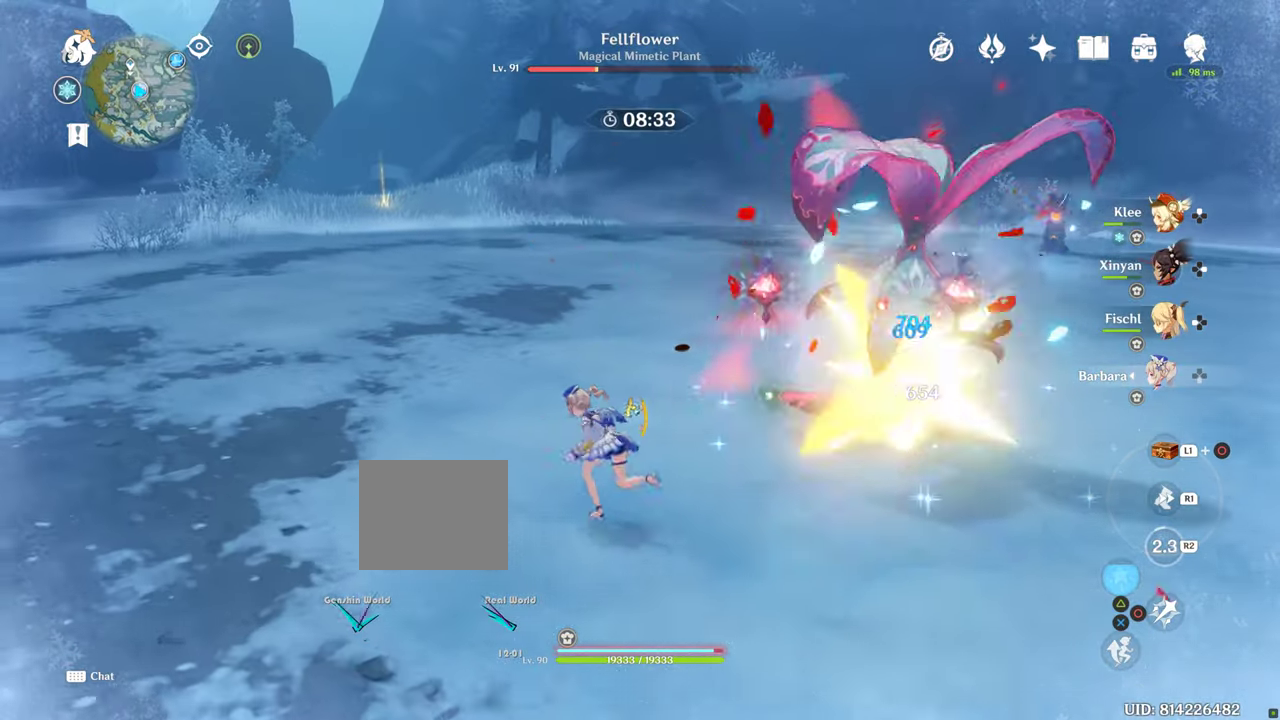
{"buttons": ["R1"], "left_stick": "up", "right_stick": "center", "events": []}
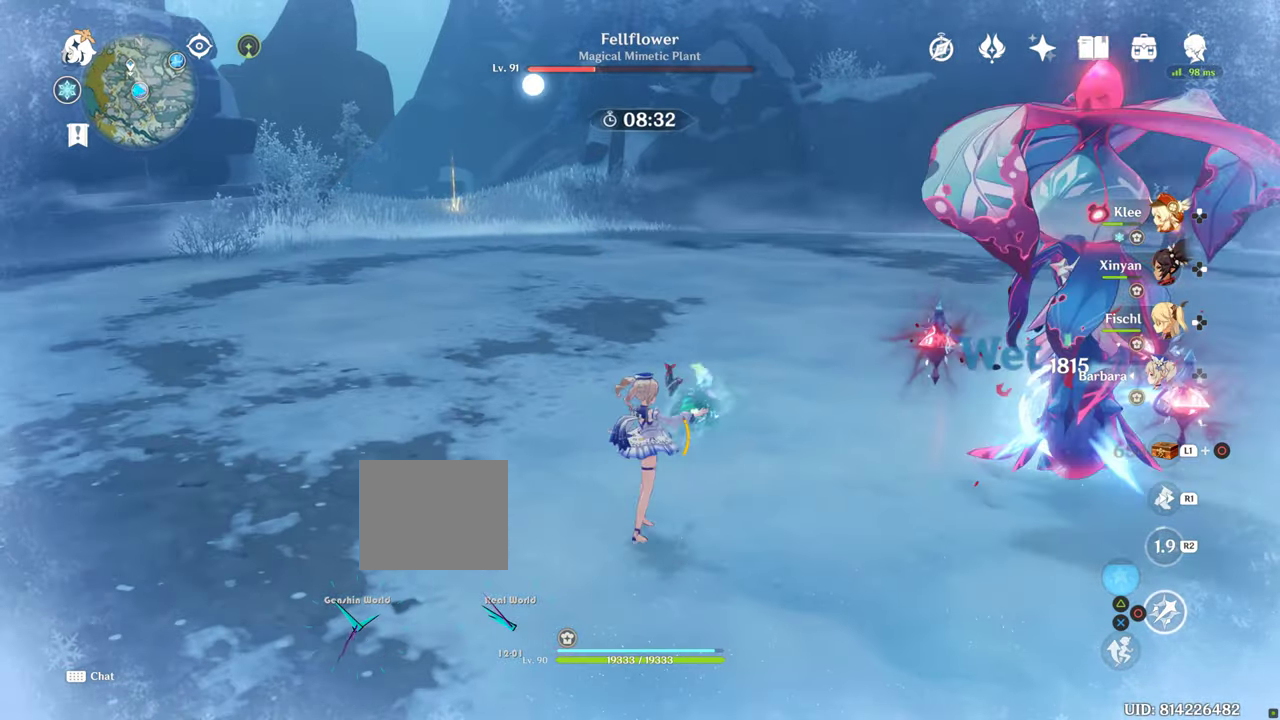
{"buttons": ["R1"], "left_stick": "up", "right_stick": "center", "events": []}
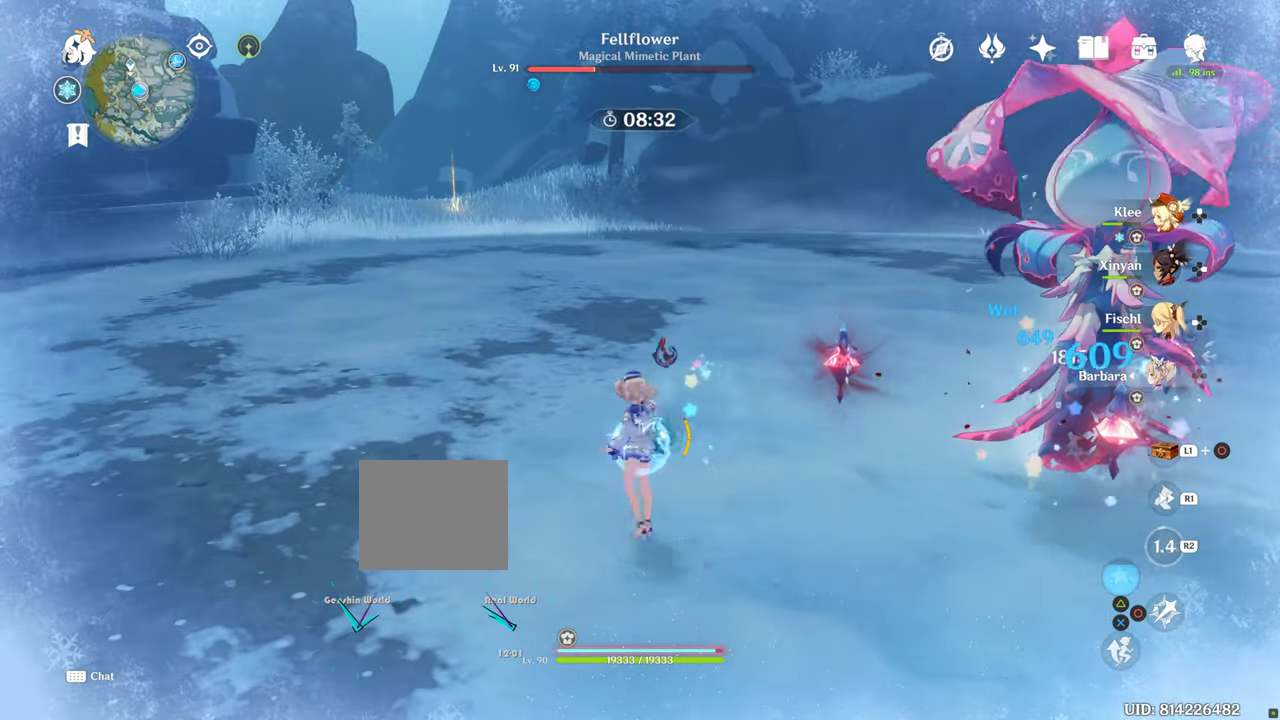
{"buttons": [], "left_stick": "center", "right_stick": "right", "events": [[150, "R1", "up"], [150, "right_stick", "down-right"], [300, "left_stick", "center"], [300, "right_stick", "right"]]}
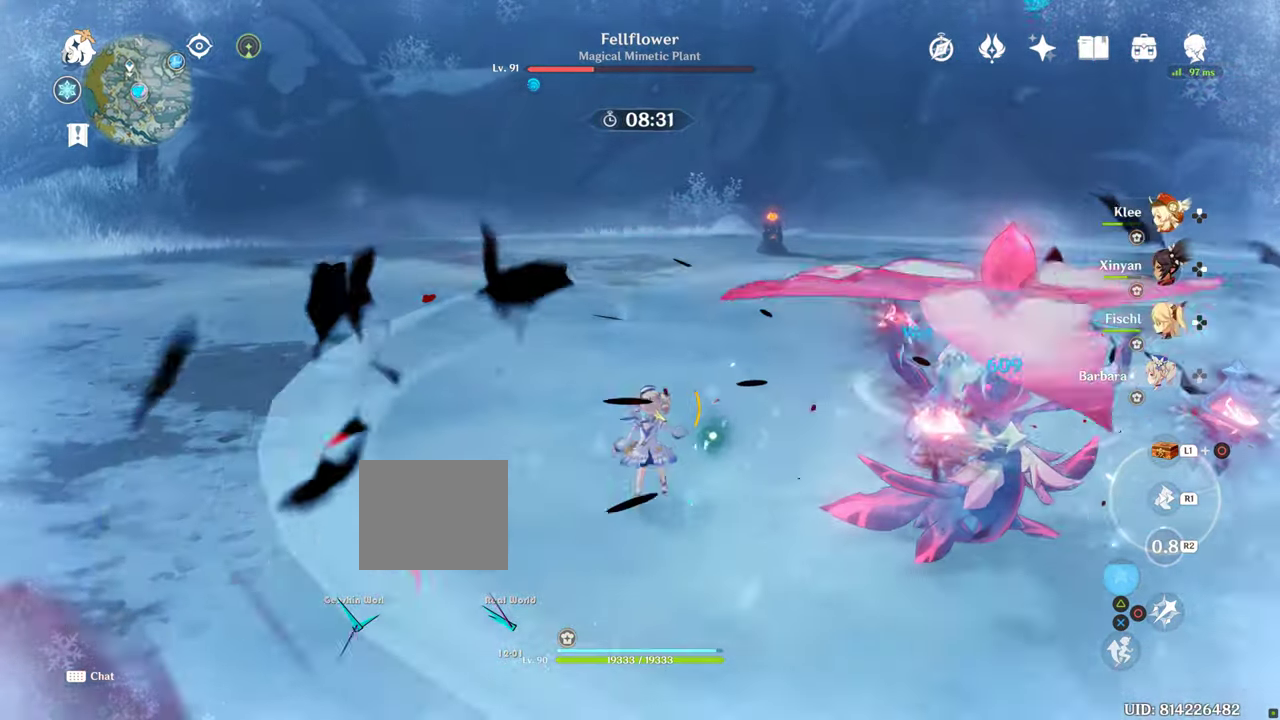
{"buttons": [], "left_stick": "center", "right_stick": "right", "events": []}
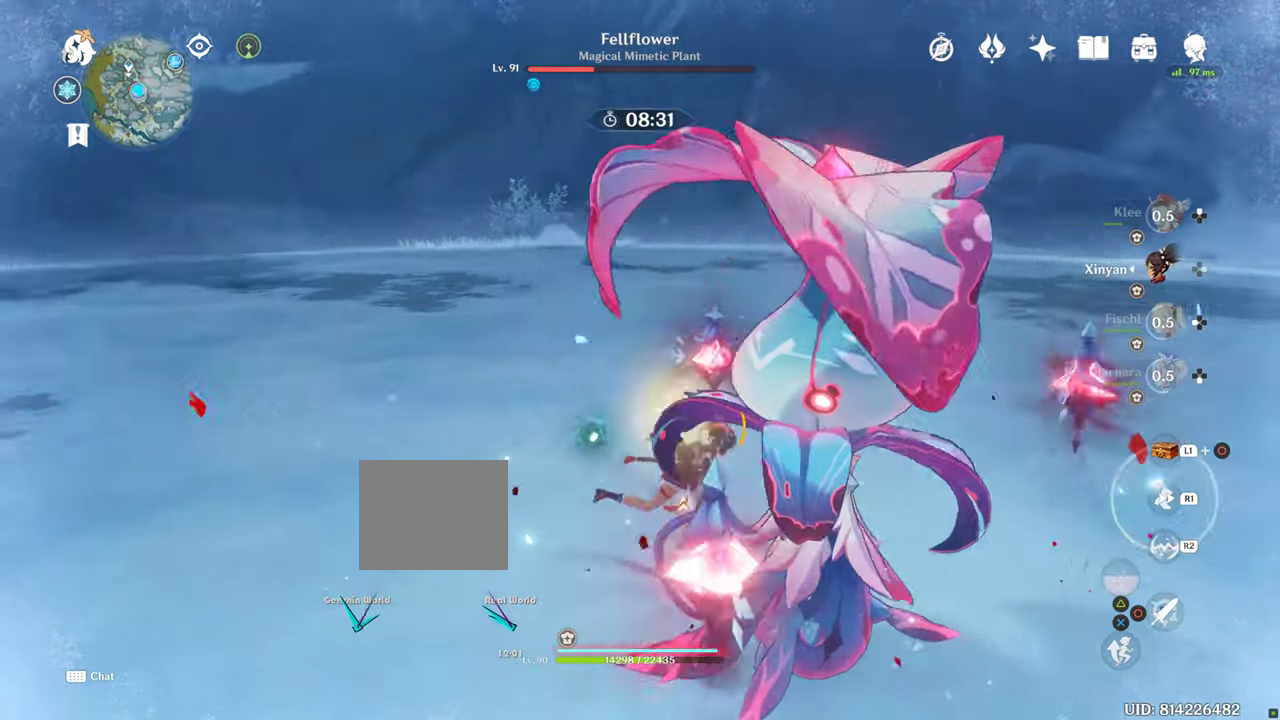
{"buttons": [], "left_stick": "center", "right_stick": "right", "events": []}
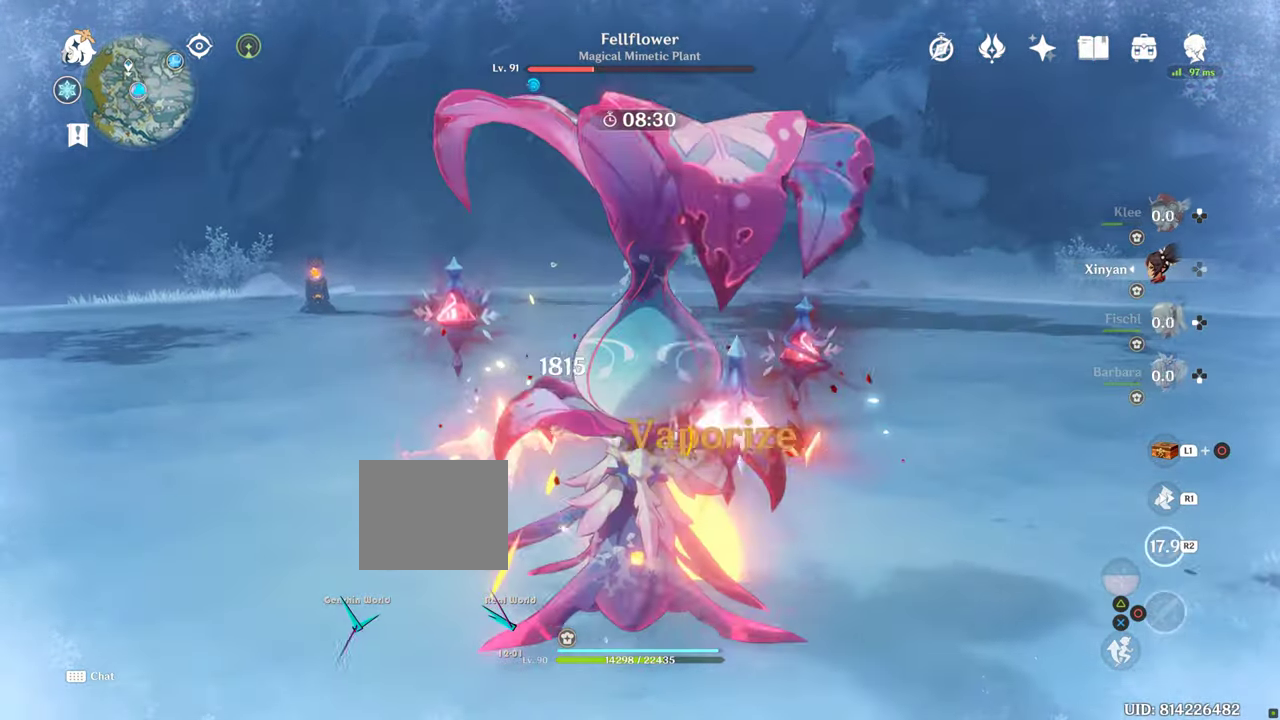
{"buttons": [], "left_stick": "center", "right_stick": "right", "events": []}
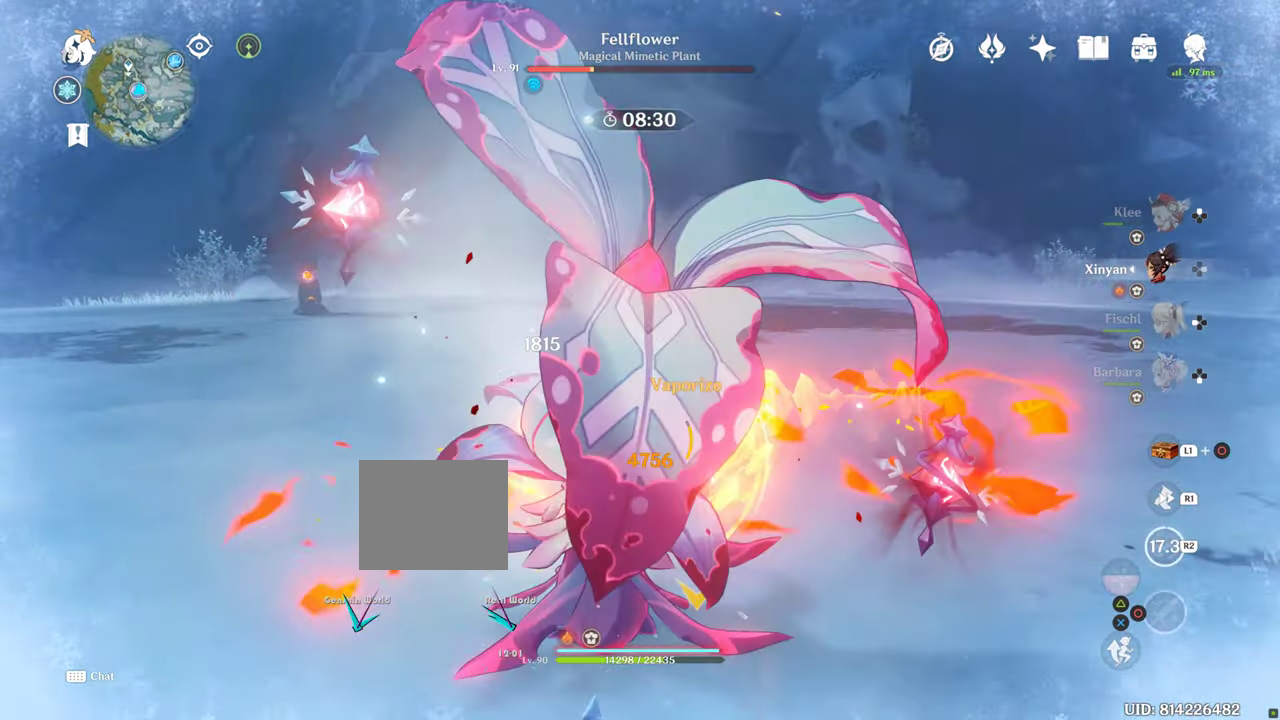
{"buttons": [], "left_stick": "center", "right_stick": "right", "events": []}
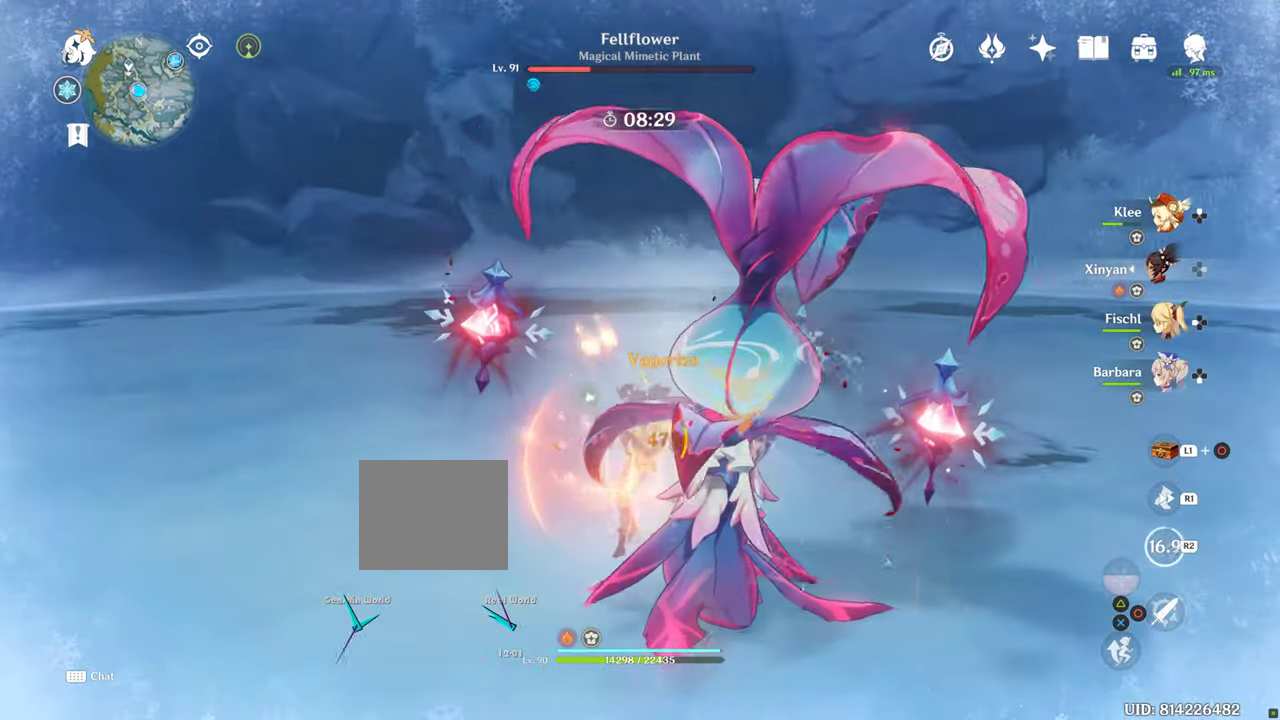
{"buttons": ["DPAD_RIGHT"], "left_stick": "center", "right_stick": "right", "events": [[100, "DPAD_RIGHT", "down"]]}
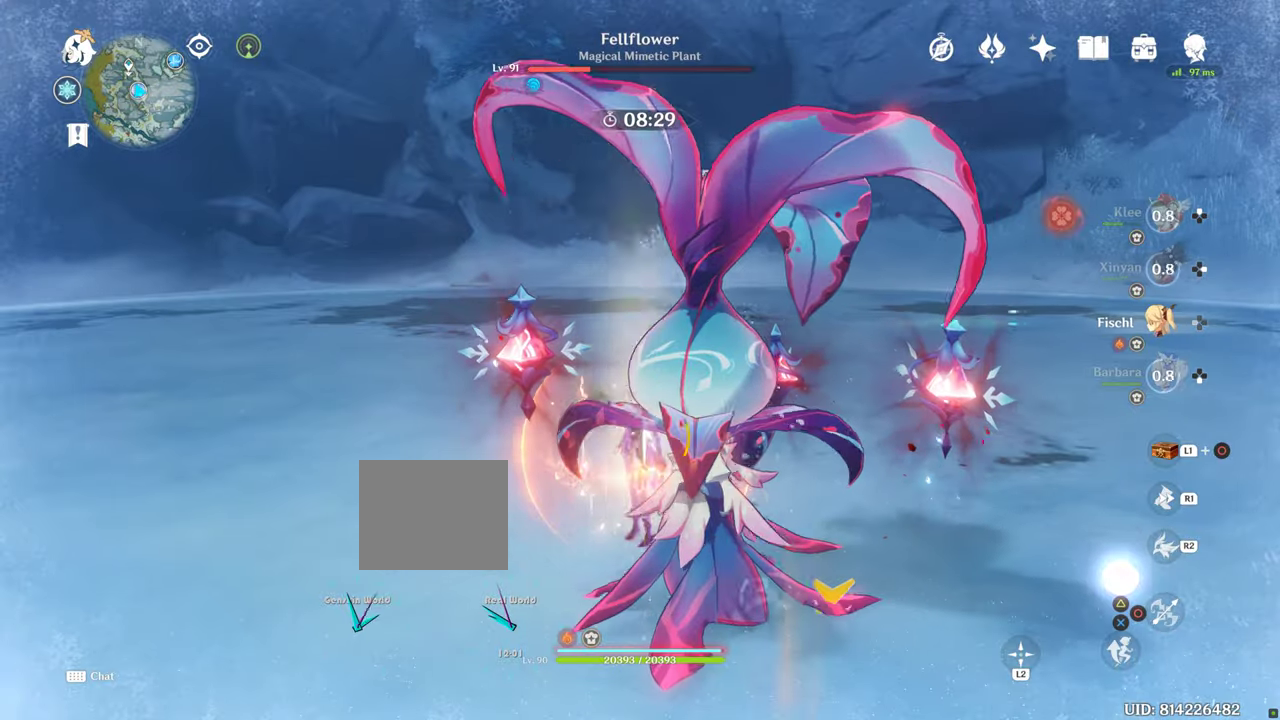
{"buttons": ["DPAD_RIGHT"], "left_stick": "center", "right_stick": "right", "events": []}
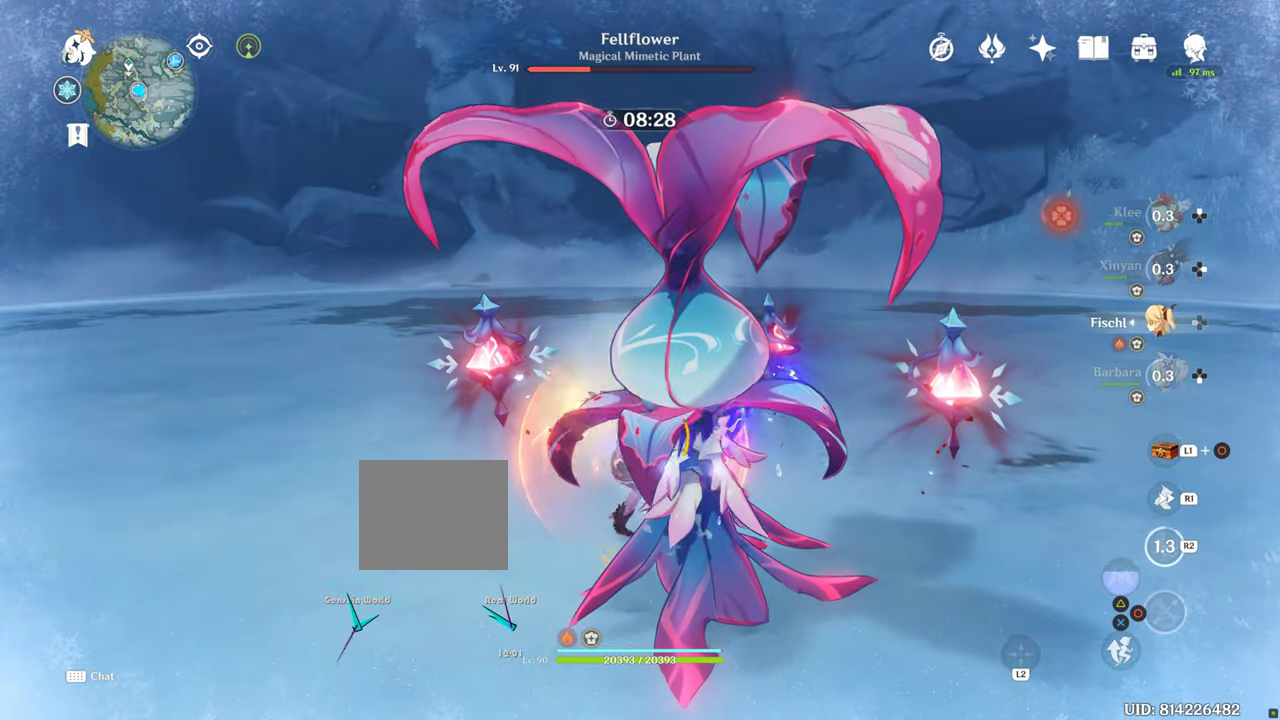
{"buttons": ["DPAD_RIGHT"], "left_stick": "center", "right_stick": "right", "events": []}
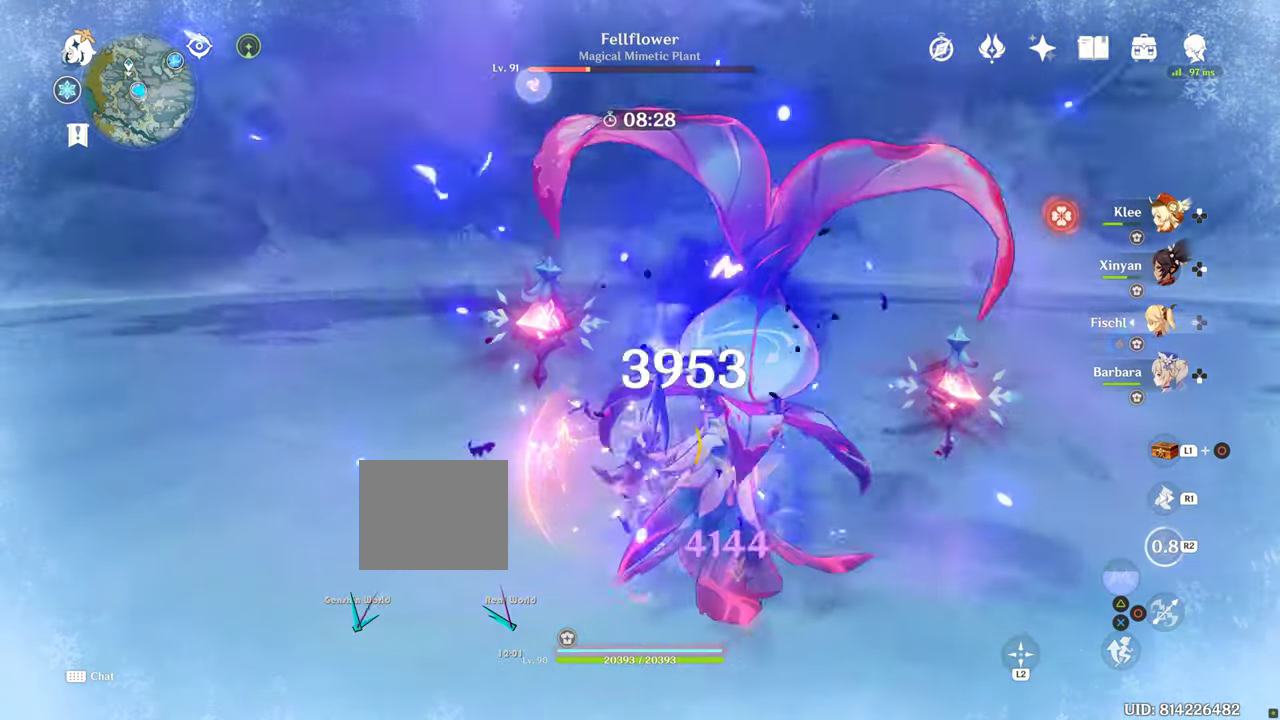
{"buttons": [], "left_stick": "center", "right_stick": "center", "events": [[167, "DPAD_RIGHT", "up"], [167, "right_stick", "center"]]}
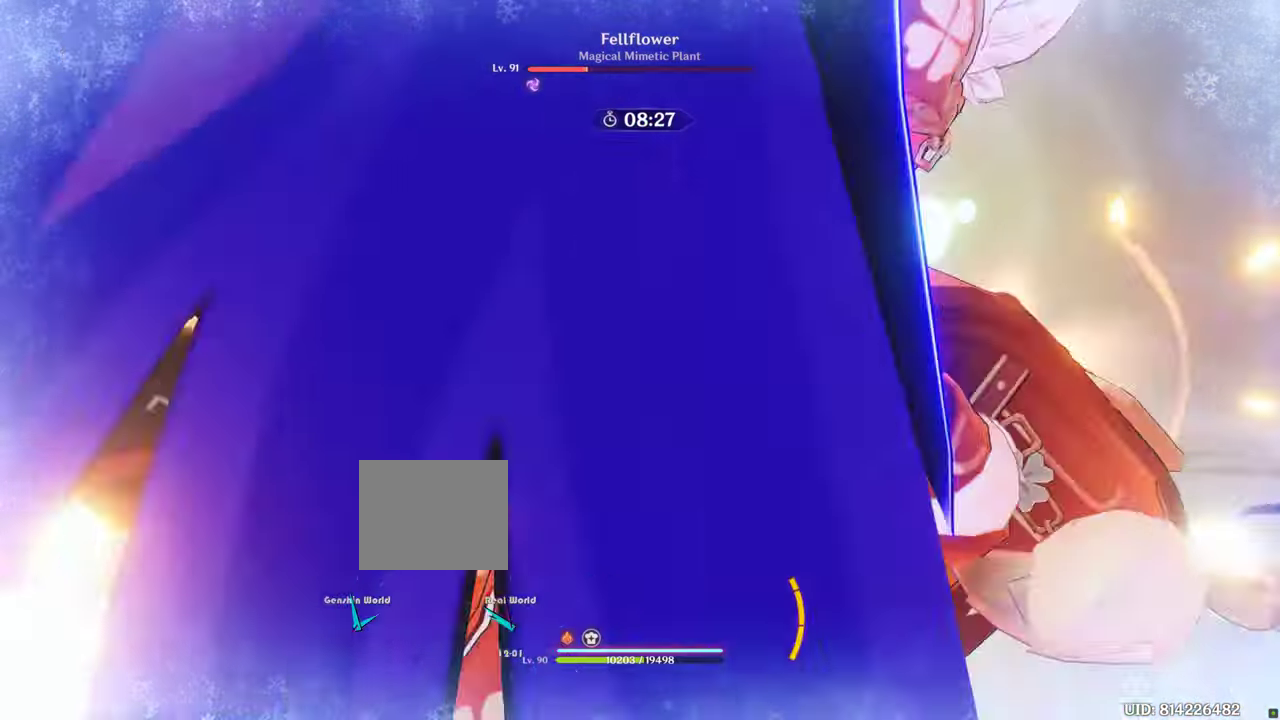
{"buttons": [], "left_stick": "center", "right_stick": "center"}